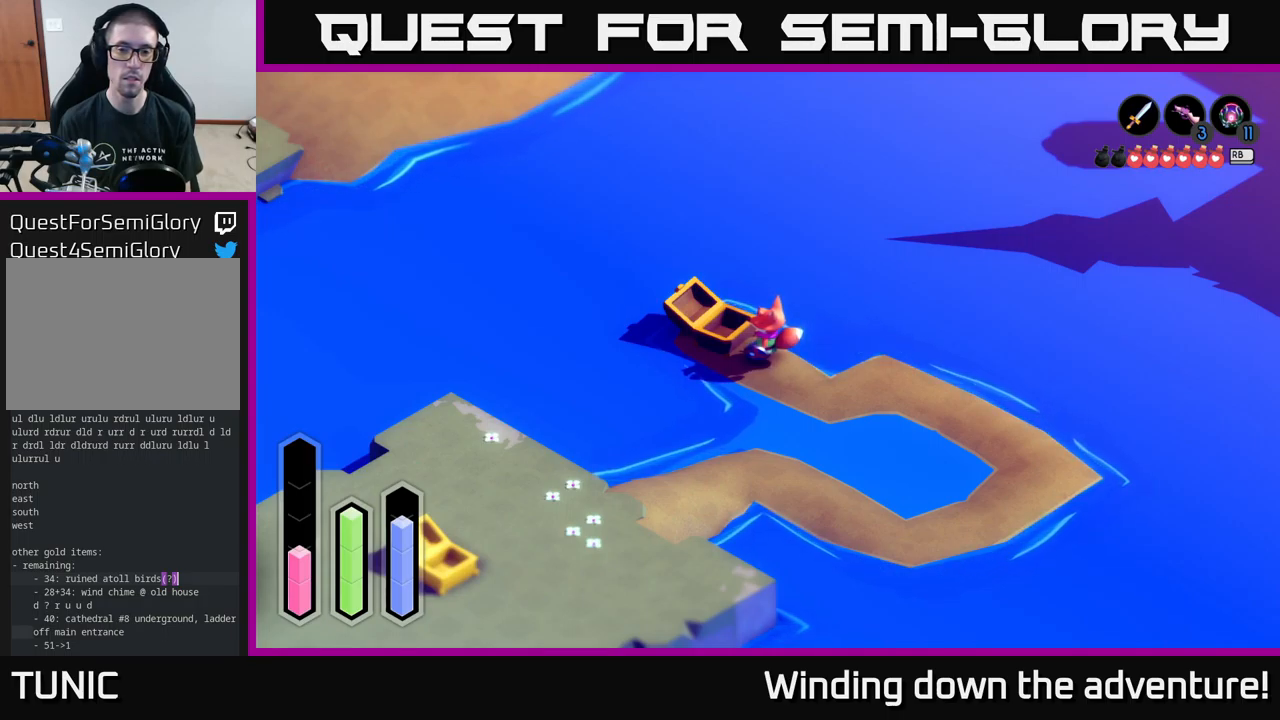
Gameplay with a controller (Xbox layout); each line is a JSON object with the inputs held at the frame after it. "events" lists button and stick changes between this image and that frame as [ms after this image, input, new state], when the widget could be followed in between.
{"buttons": [], "left_stick": "center", "right_stick": "center", "events": [[117, "DPAD_LEFT", "up"], [350, "DPAD_UP", "down"], [483, "DPAD_UP", "up"]]}
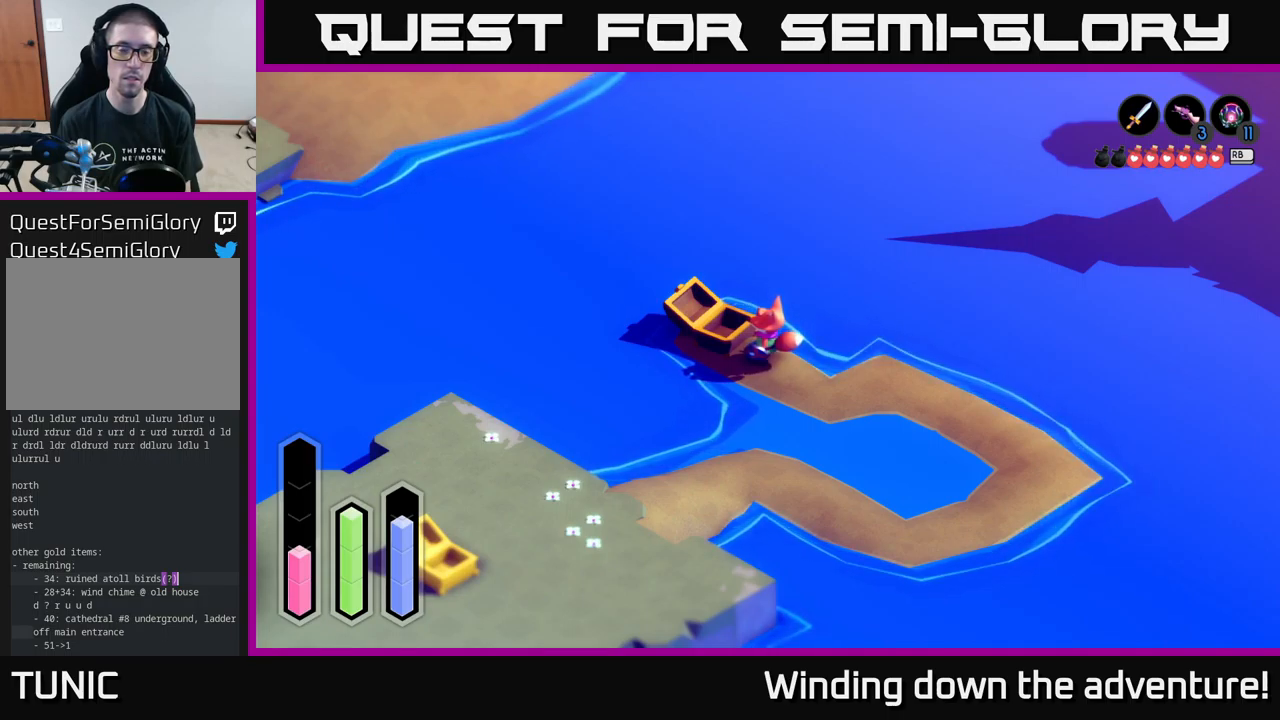
{"buttons": [], "left_stick": "up-left", "right_stick": "center", "events": [[450, "left_stick", "up-left"]]}
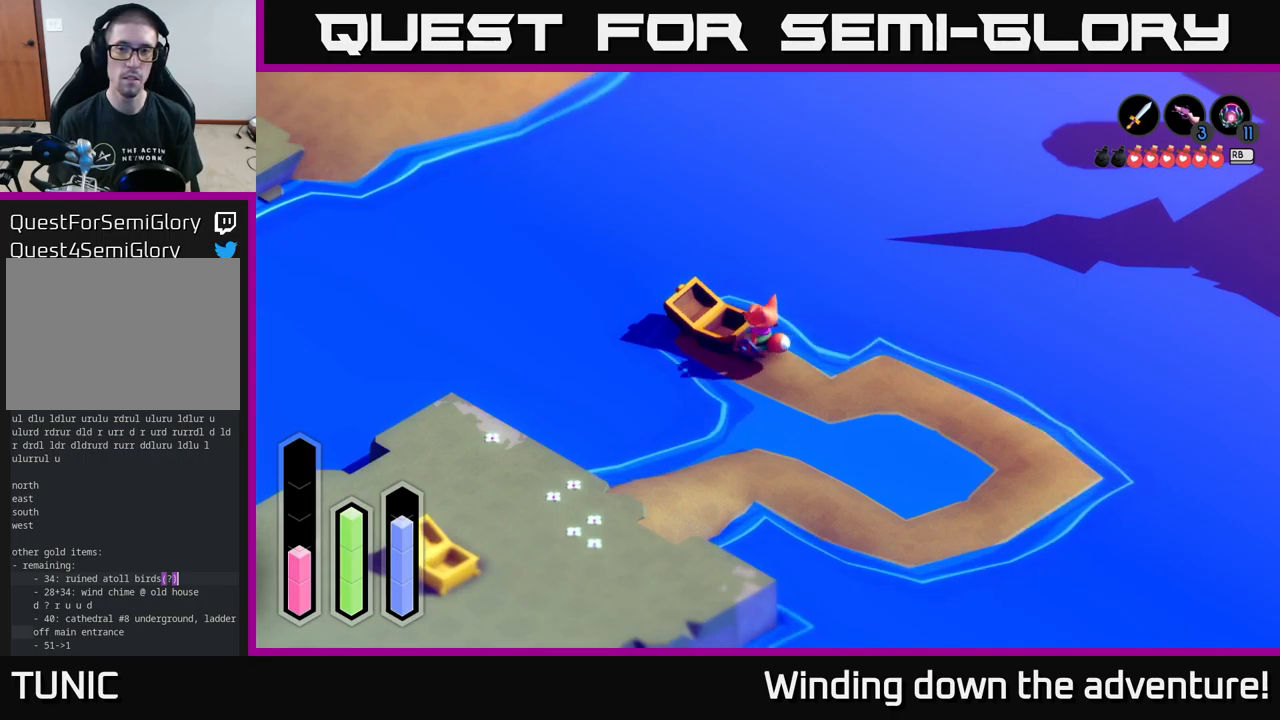
{"buttons": ["A"], "left_stick": "up", "right_stick": "center", "events": [[100, "left_stick", "up"], [150, "A", "down"]]}
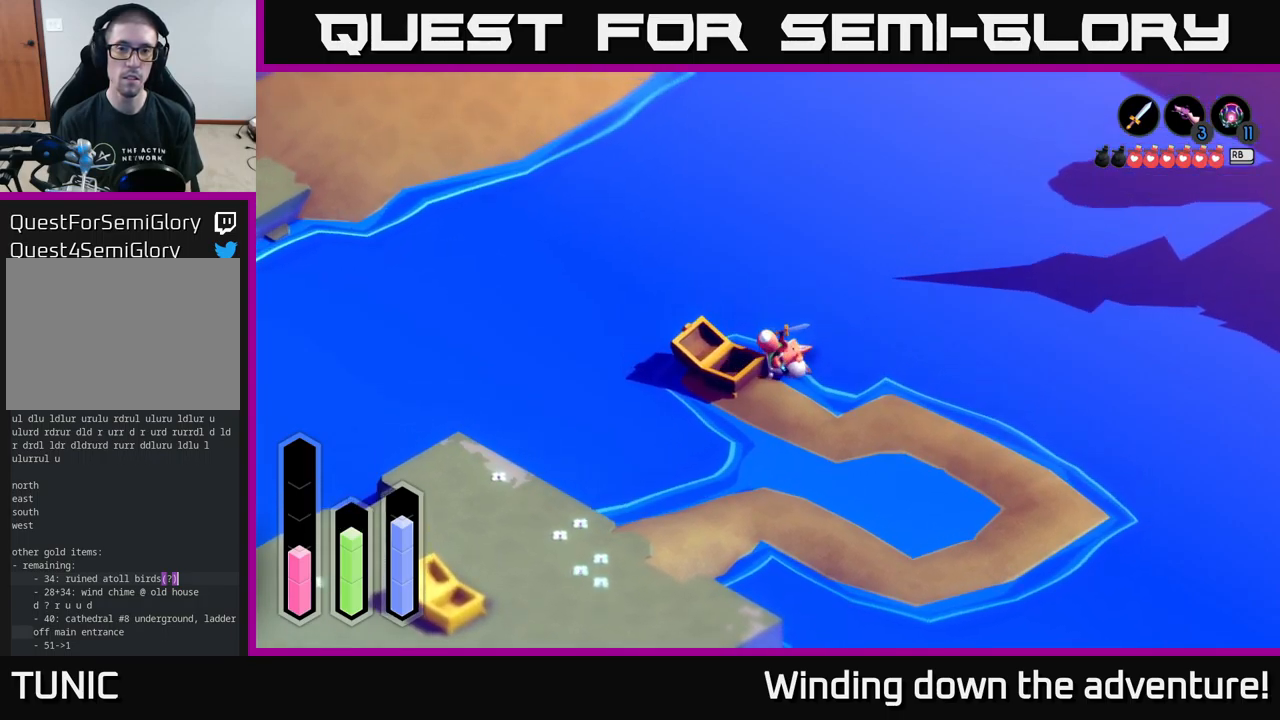
{"buttons": [], "left_stick": "up-left", "right_stick": "center", "events": [[117, "A", "up"], [117, "left_stick", "up-left"]]}
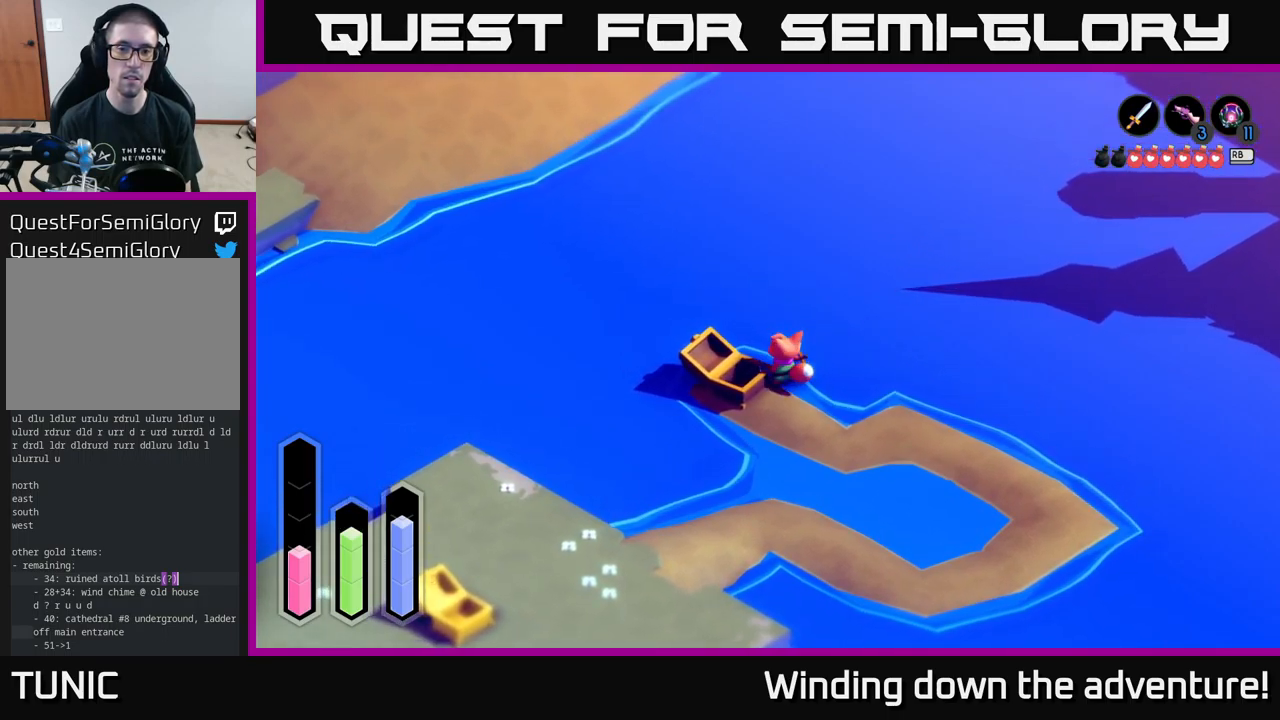
{"buttons": ["A"], "left_stick": "right", "right_stick": "center", "events": [[133, "left_stick", "down-left"], [183, "left_stick", "down-right"], [383, "left_stick", "right"], [483, "A", "down"]]}
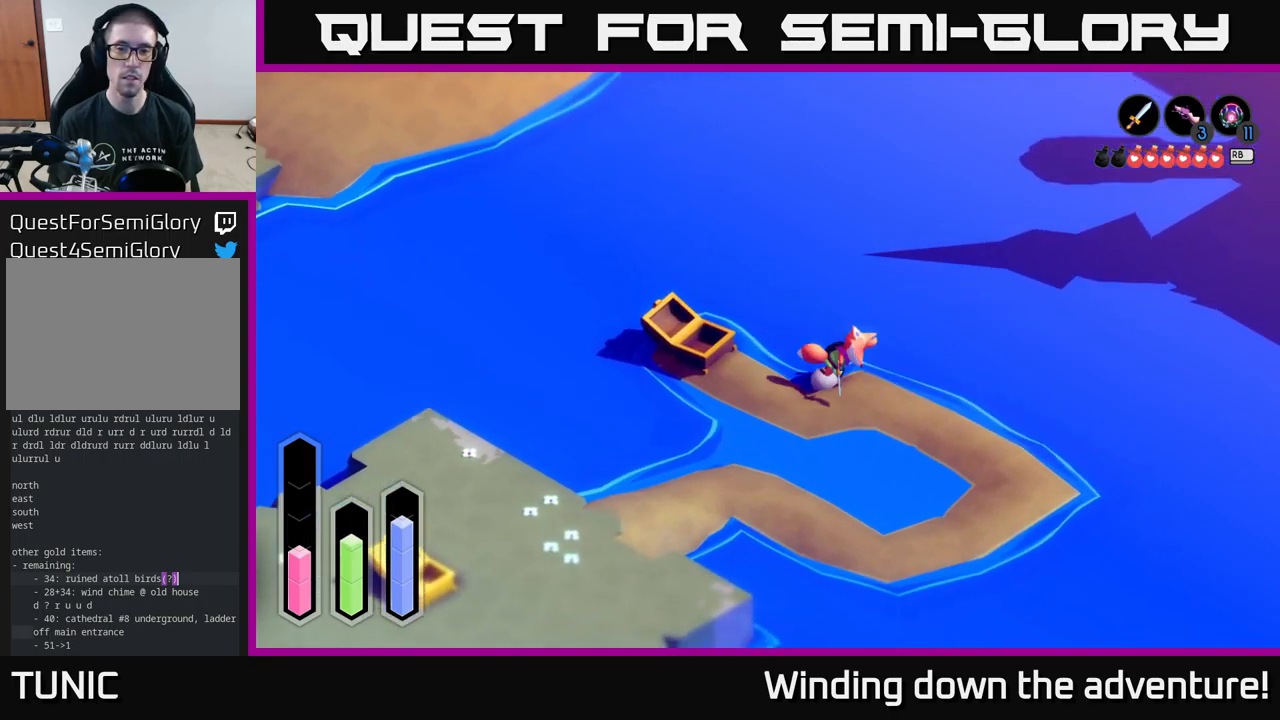
{"buttons": [], "left_stick": "down", "right_stick": "center", "events": [[283, "left_stick", "center"], [317, "A", "up"], [417, "left_stick", "down"]]}
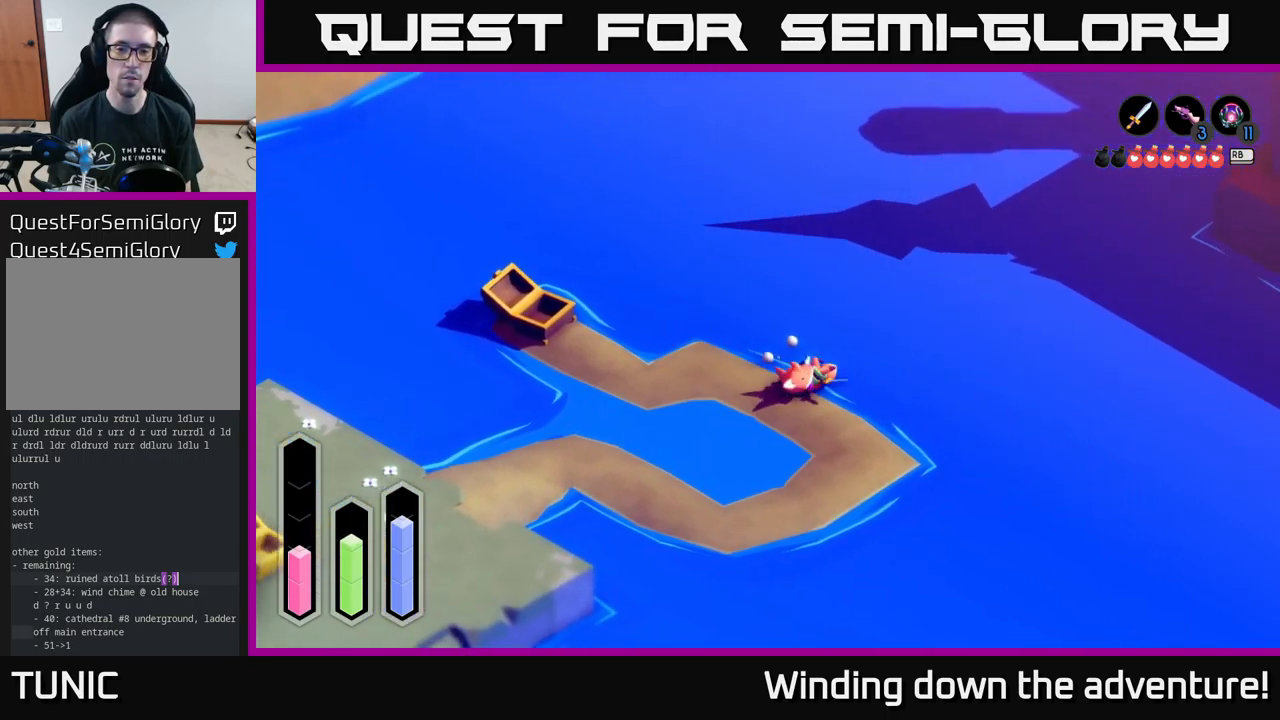
{"buttons": [], "left_stick": "down-left", "right_stick": "center", "events": [[150, "left_stick", "down-left"]]}
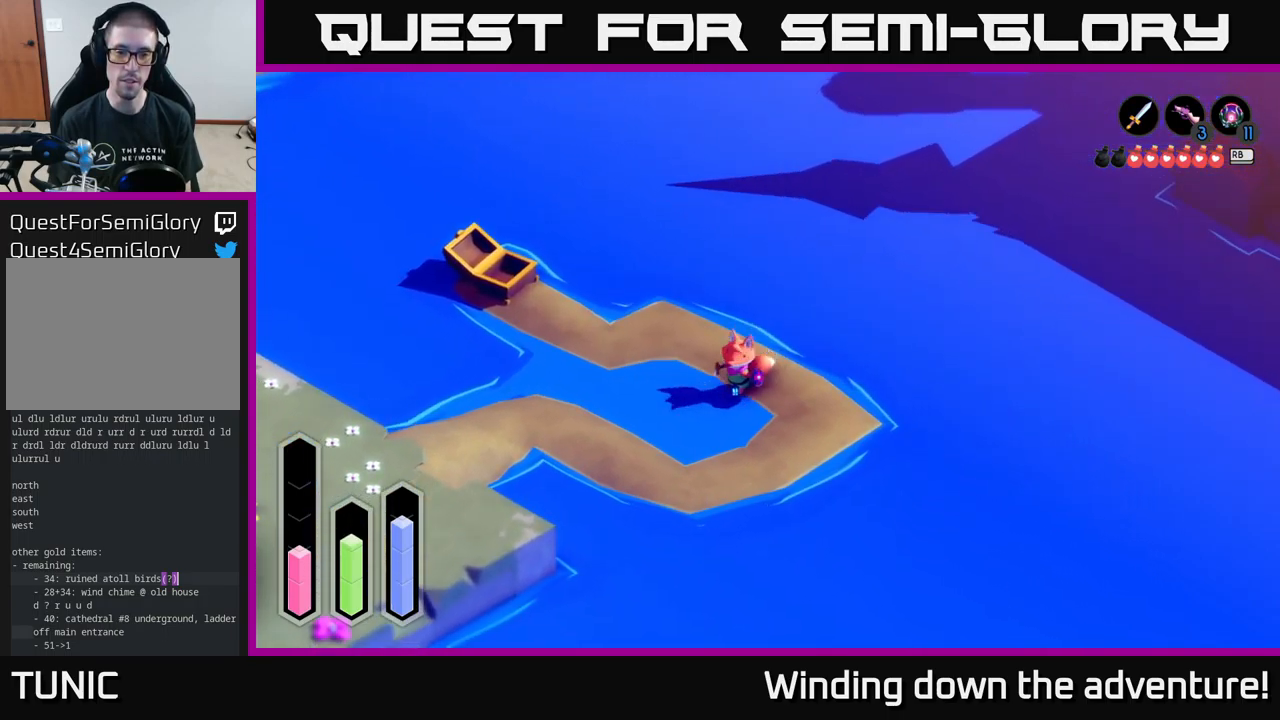
{"buttons": [], "left_stick": "left", "right_stick": "center", "events": [[449, "left_stick", "left"]]}
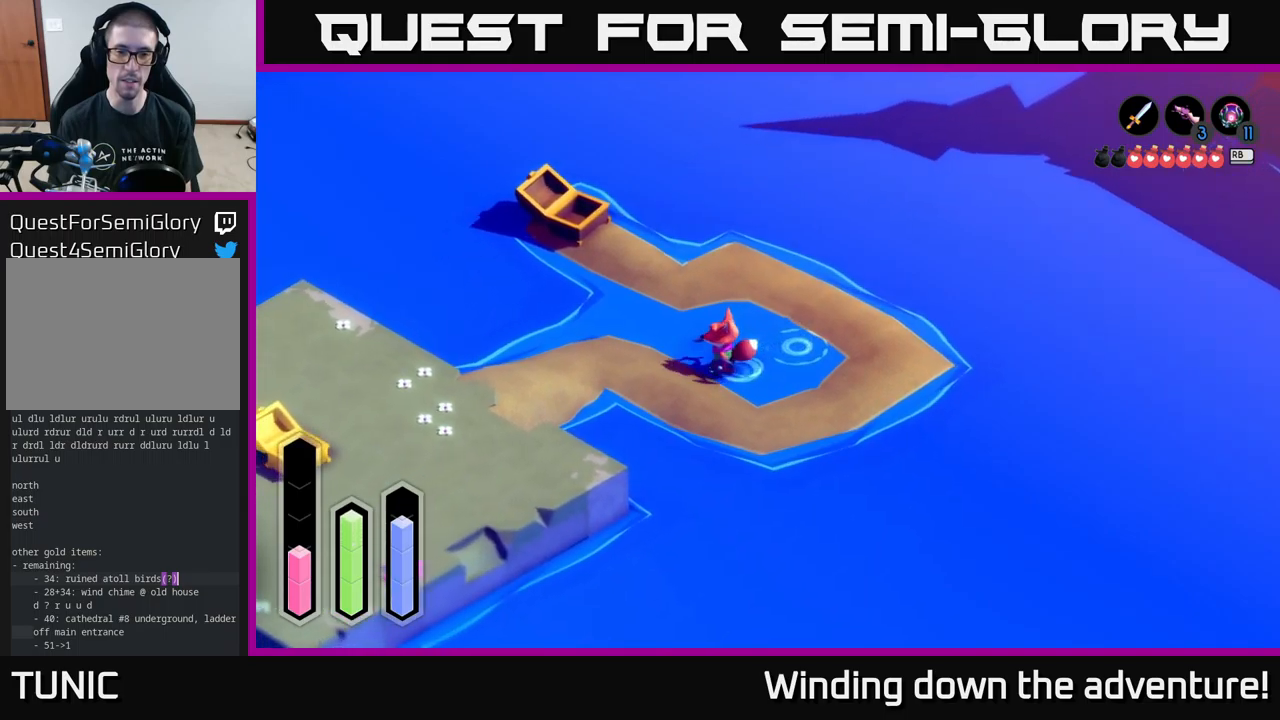
{"buttons": [], "left_stick": "up-left", "right_stick": "center", "events": [[50, "left_stick", "up-left"], [283, "left_stick", "up"], [383, "left_stick", "up-left"]]}
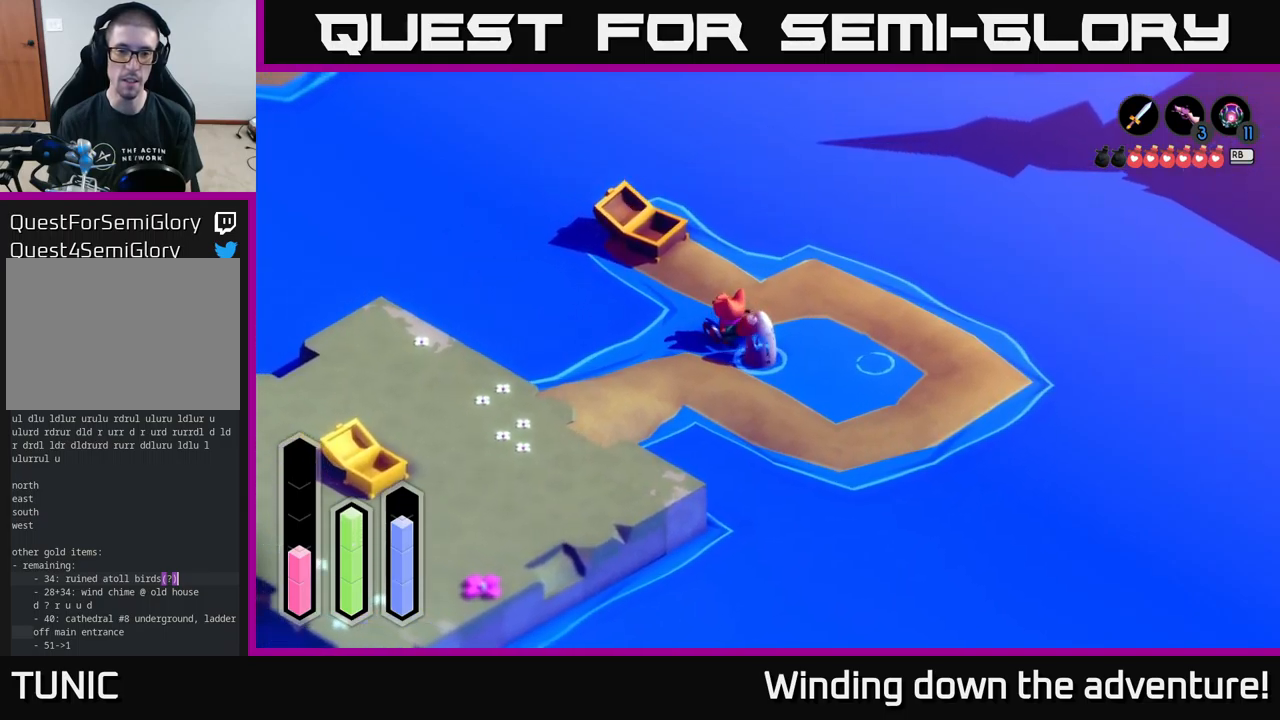
{"buttons": [], "left_stick": "down-left", "right_stick": "center", "events": [[317, "left_stick", "left"], [500, "left_stick", "down-left"]]}
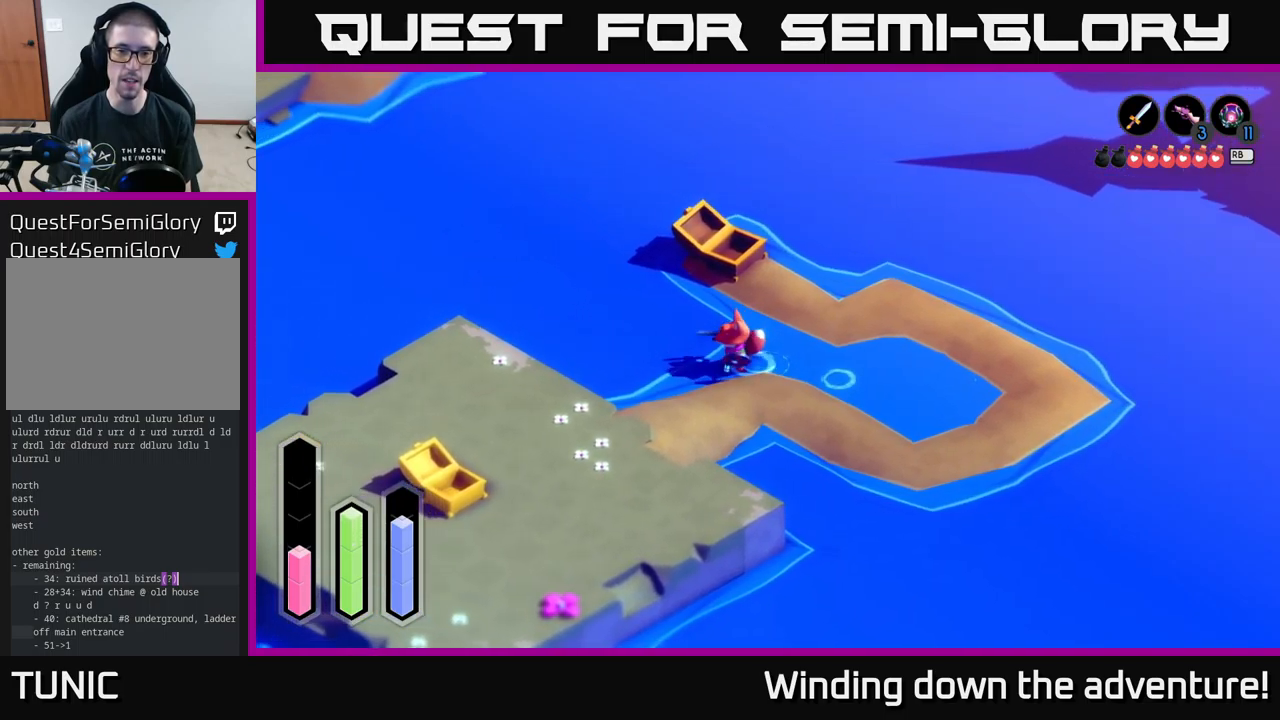
{"buttons": [], "left_stick": "down-left", "right_stick": "center", "events": []}
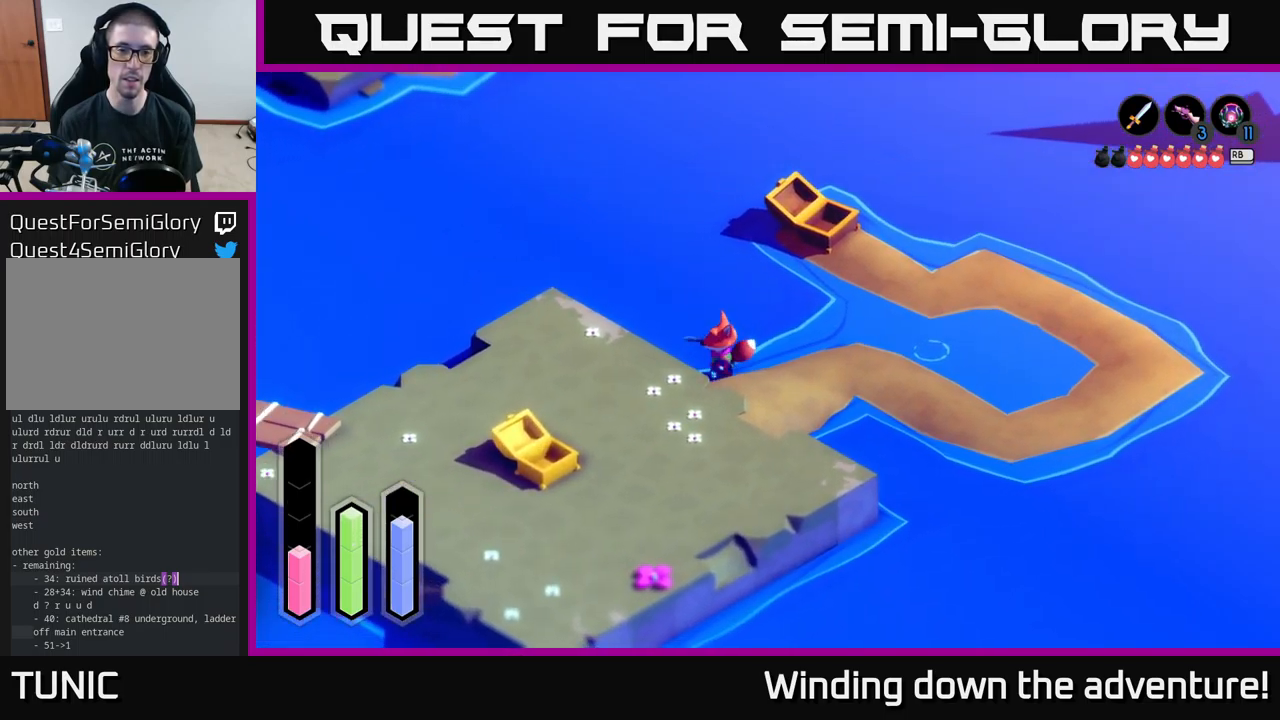
{"buttons": [], "left_stick": "up-right", "right_stick": "center", "events": [[33, "left_stick", "up-left"], [317, "left_stick", "up-right"]]}
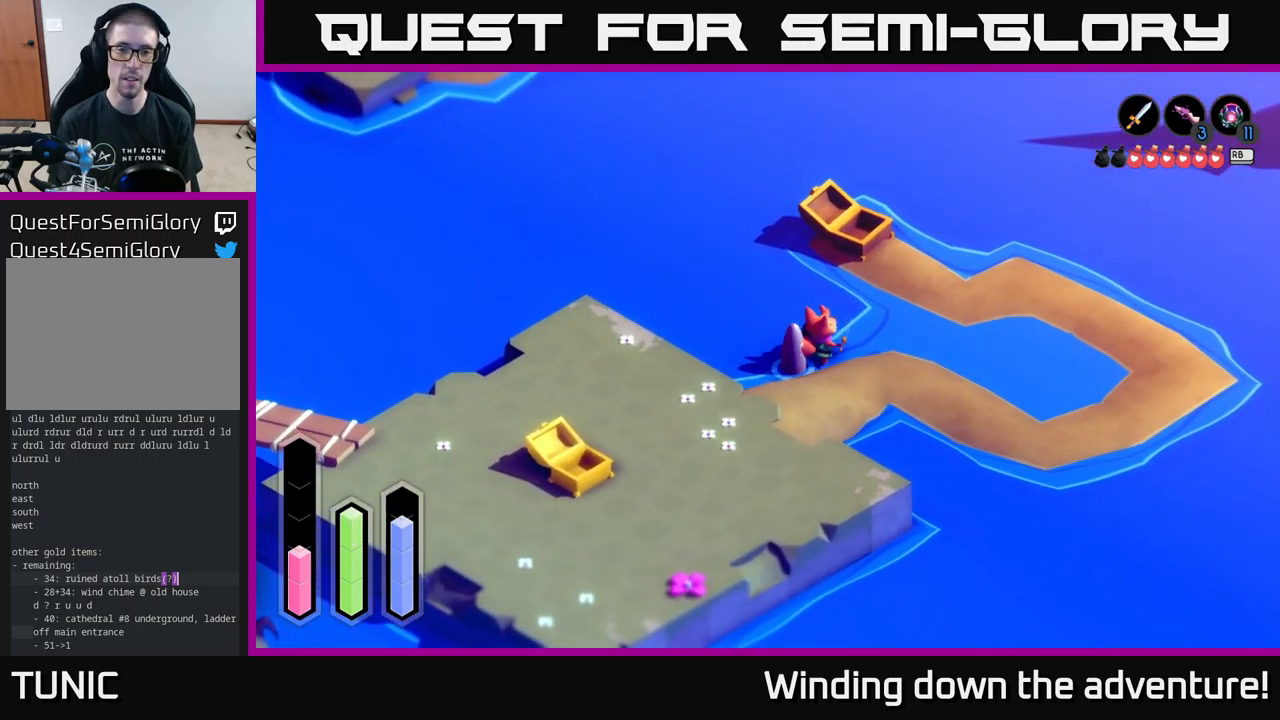
{"buttons": [], "left_stick": "right", "right_stick": "center", "events": [[283, "left_stick", "right"]]}
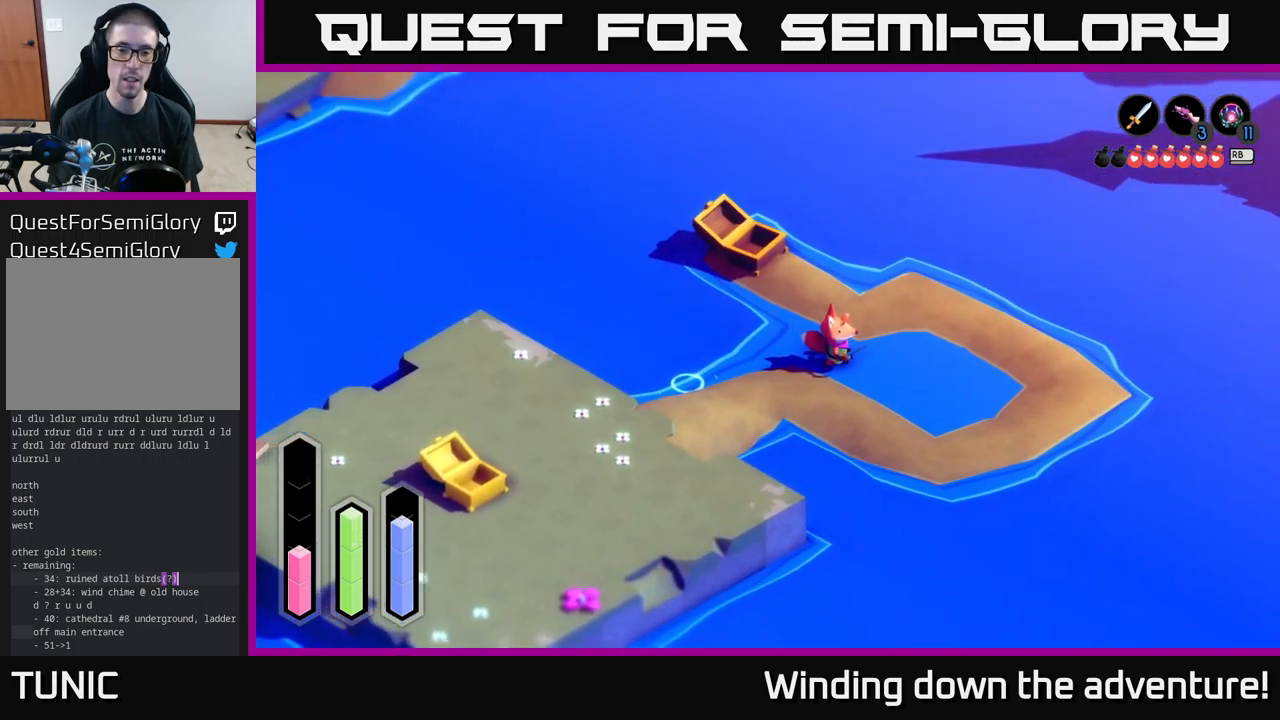
{"buttons": [], "left_stick": "down-right", "right_stick": "center", "events": [[183, "left_stick", "down-right"]]}
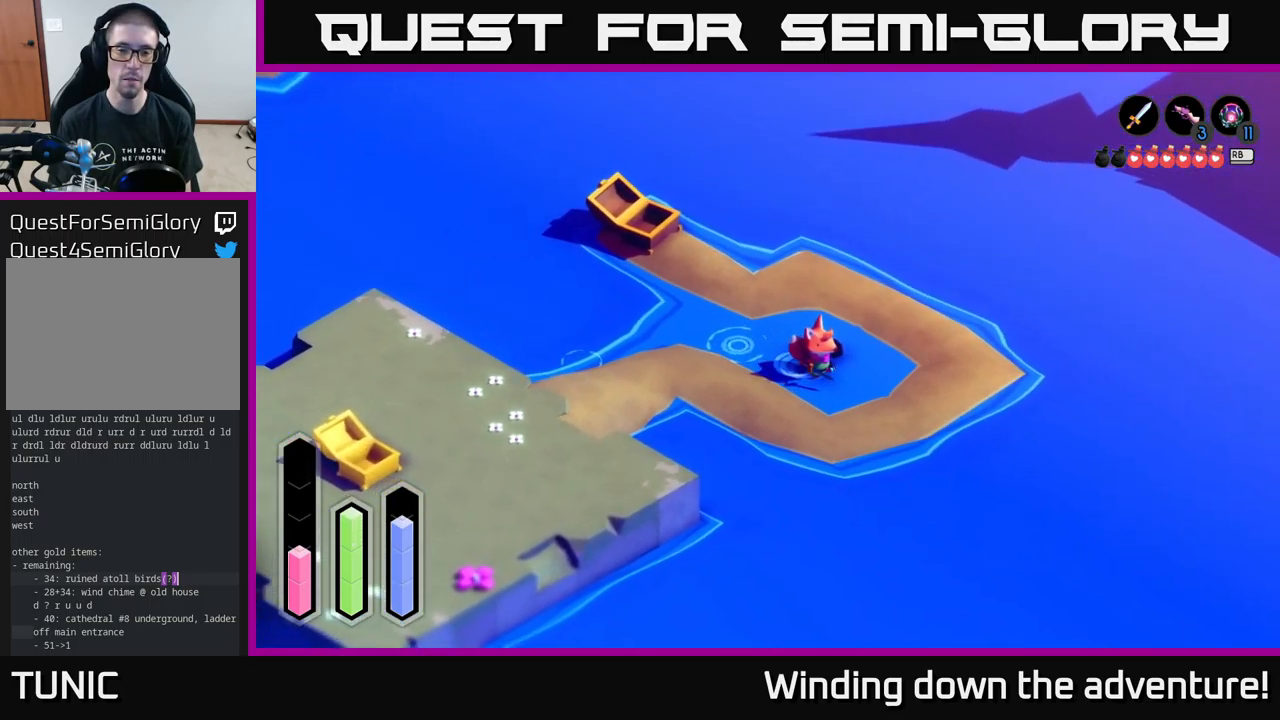
{"buttons": [], "left_stick": "down-right", "right_stick": "center", "events": []}
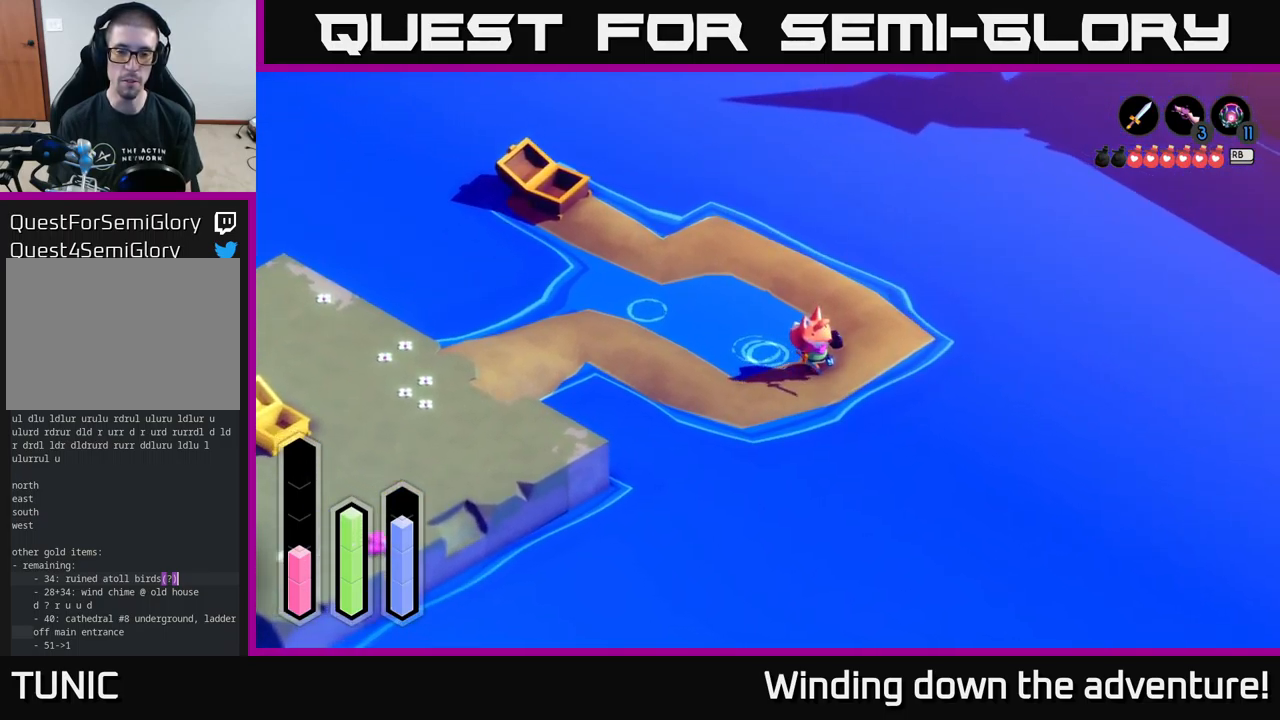
{"buttons": [], "left_stick": "up-right", "right_stick": "center", "events": [[217, "left_stick", "right"], [417, "left_stick", "up-right"]]}
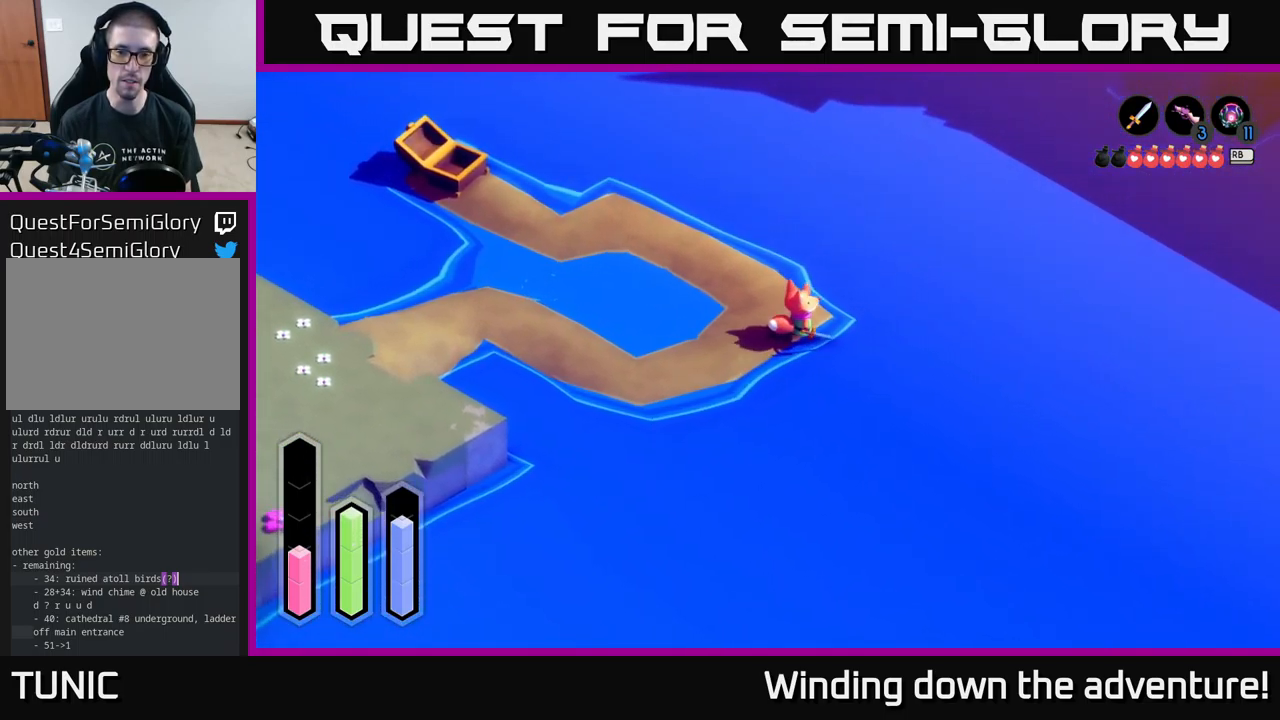
{"buttons": ["A"], "left_stick": "up-left", "right_stick": "center", "events": [[417, "left_stick", "up-left"], [500, "A", "down"]]}
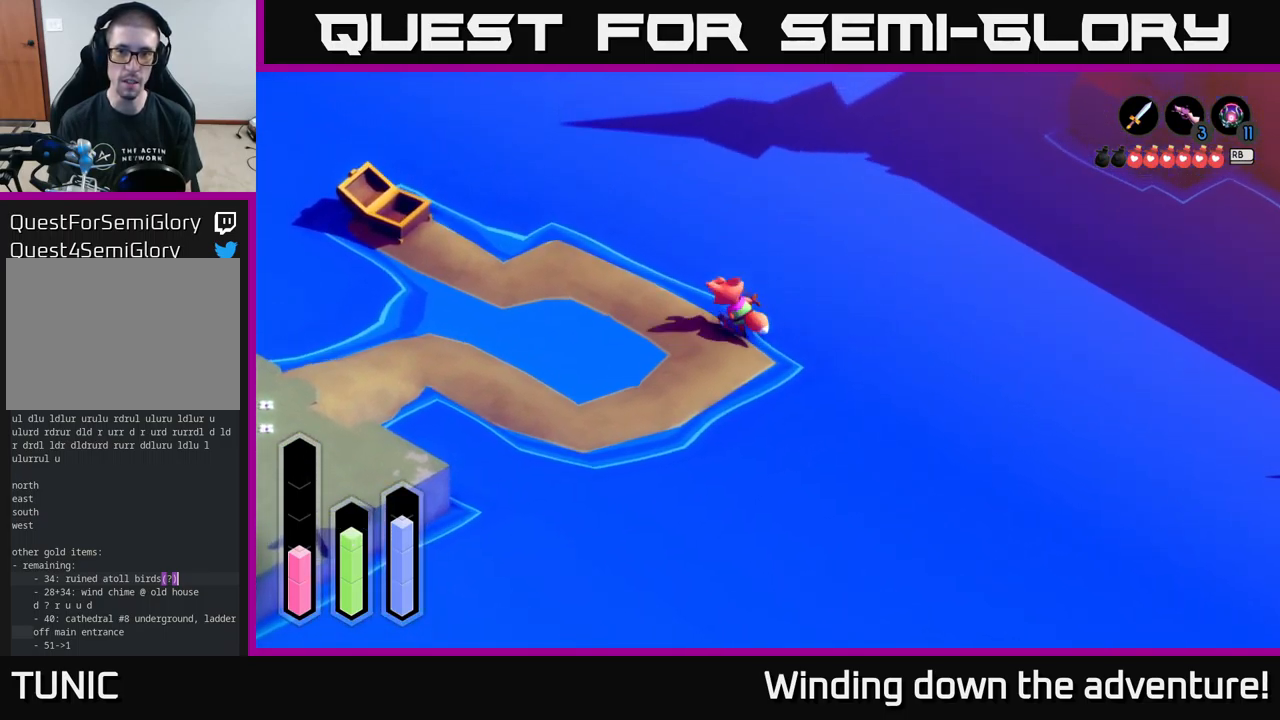
{"buttons": ["A"], "left_stick": "up-left", "right_stick": "center", "events": []}
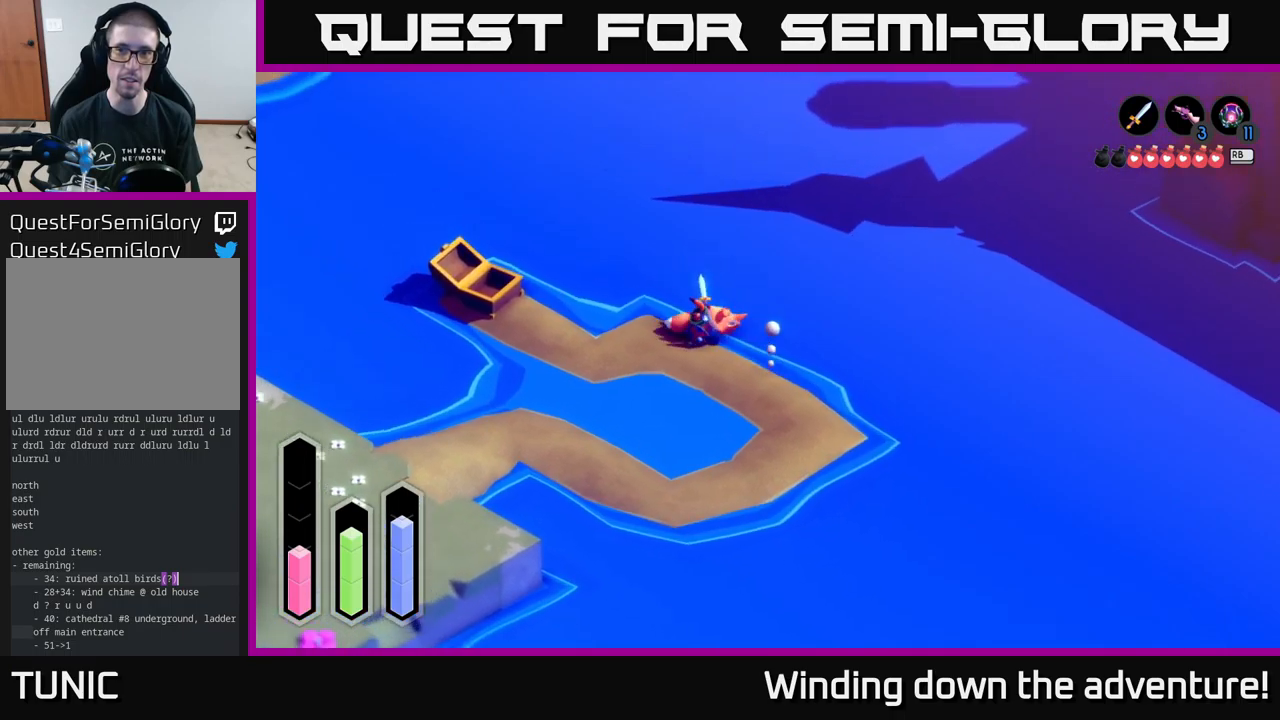
{"buttons": ["A"], "left_stick": "down-left", "right_stick": "center", "events": [[250, "left_stick", "left"], [400, "left_stick", "down-left"]]}
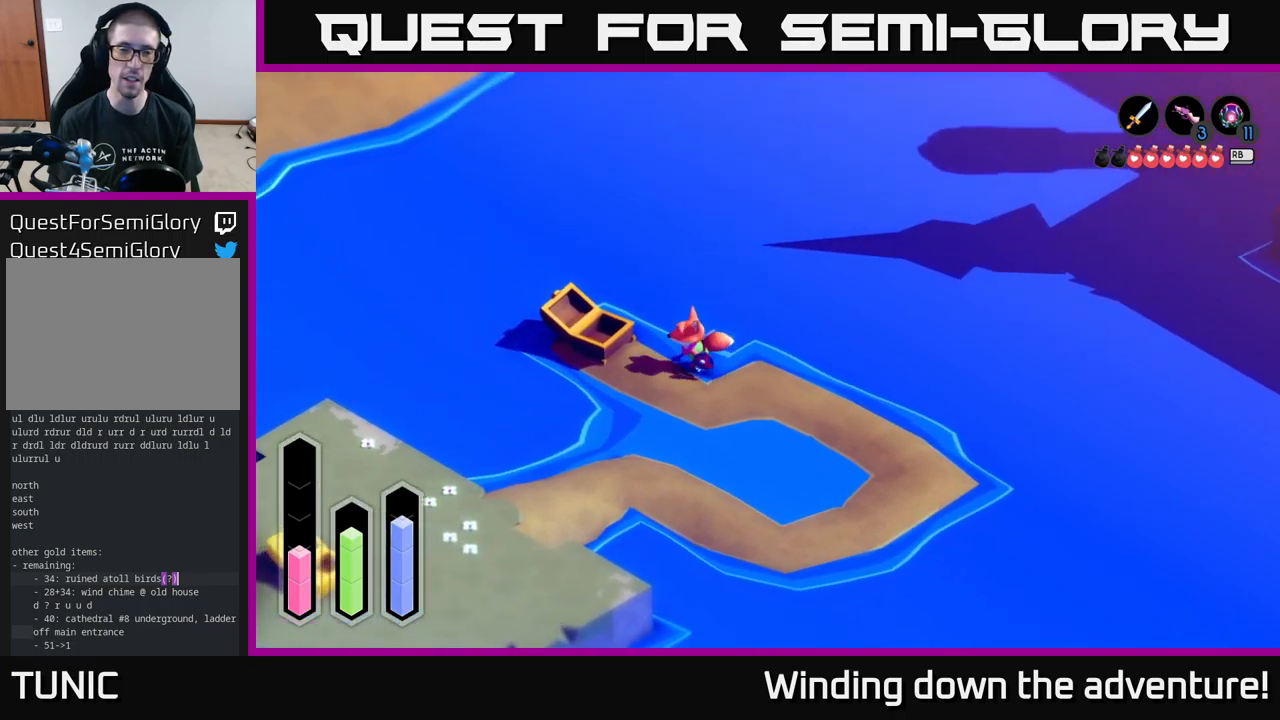
{"buttons": [], "left_stick": "center", "right_stick": "center", "events": [[34, "A", "up"], [34, "left_stick", "left"], [200, "left_stick", "center"]]}
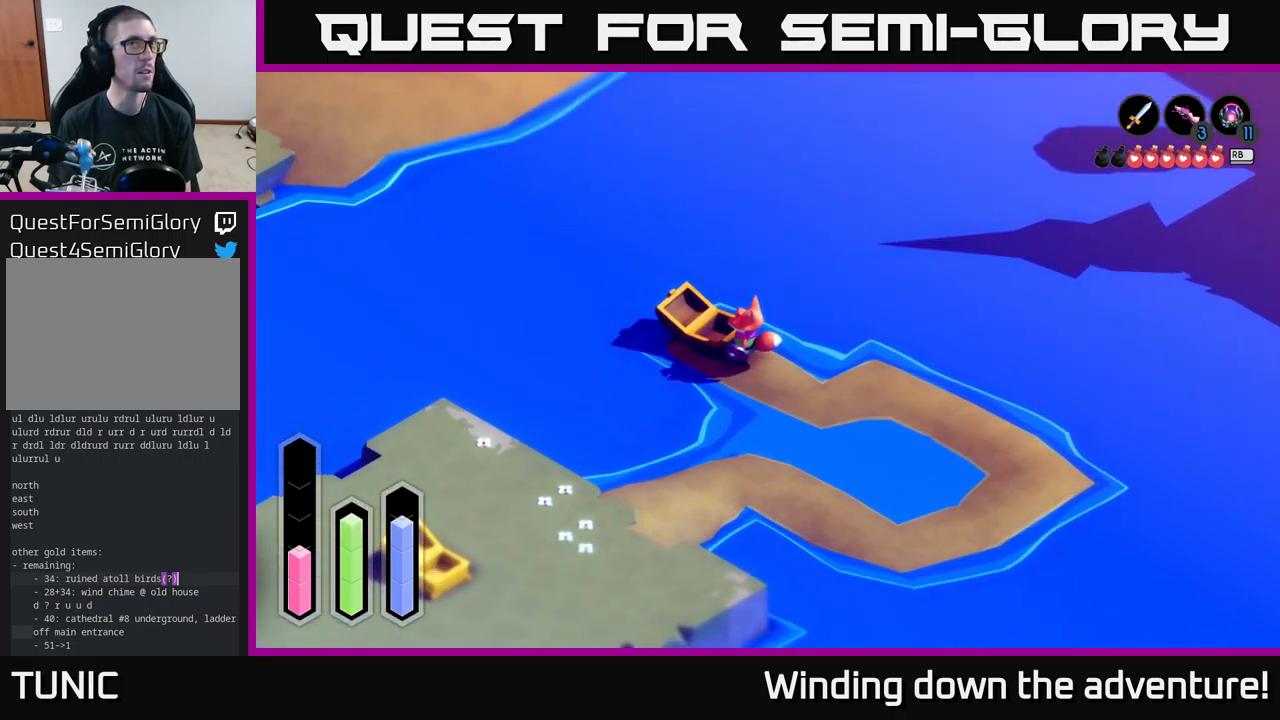
{"buttons": [], "left_stick": "center", "right_stick": "center", "events": []}
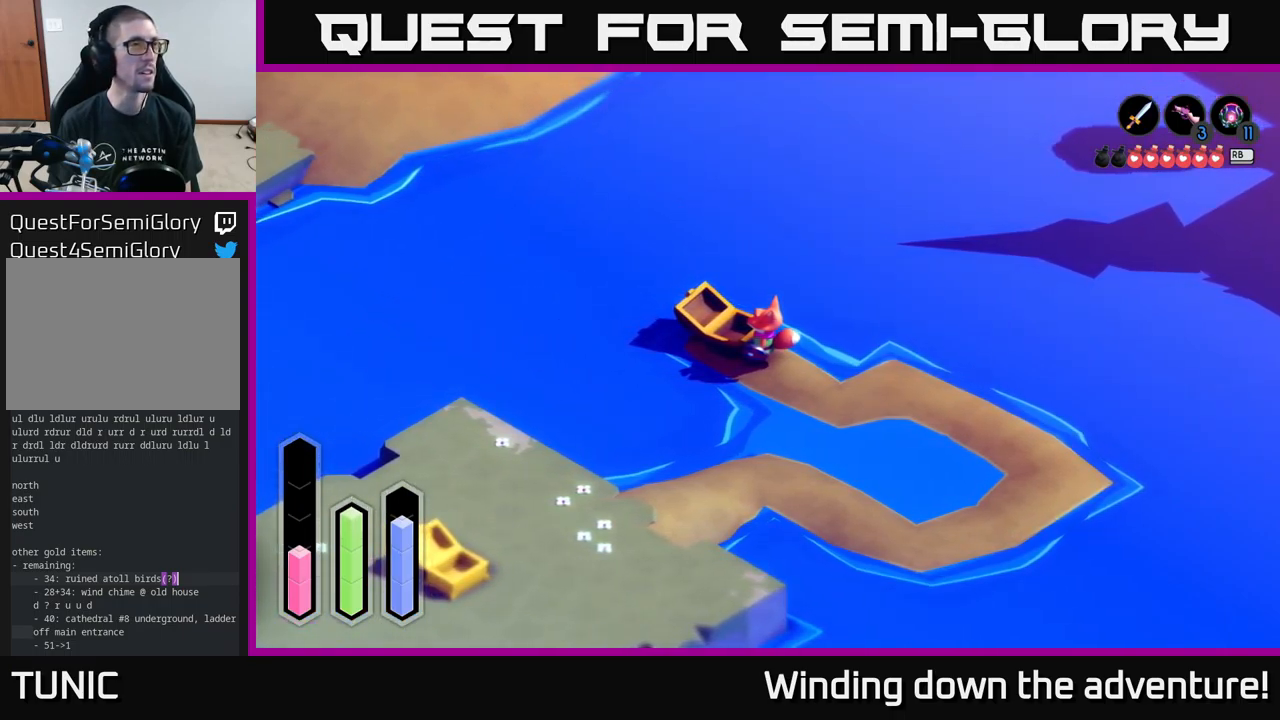
{"buttons": [], "left_stick": "right", "right_stick": "center", "events": [[200, "left_stick", "down-right"], [500, "left_stick", "right"]]}
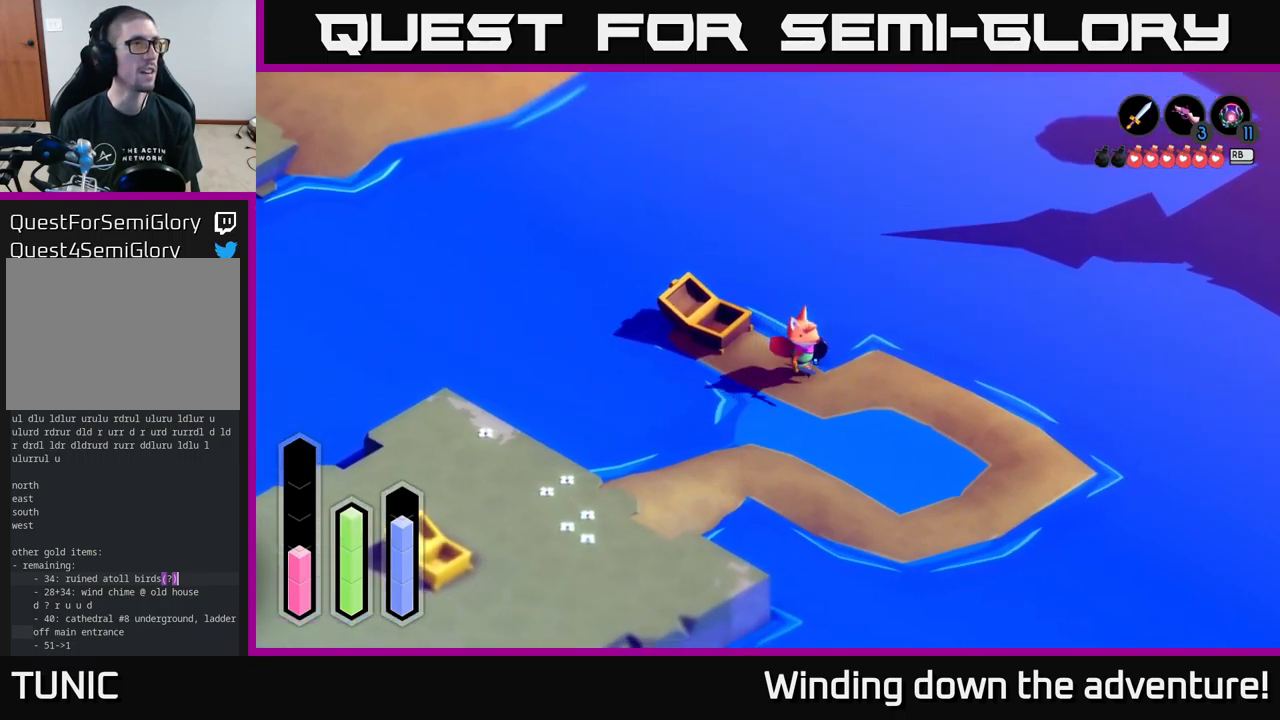
{"buttons": [], "left_stick": "center", "right_stick": "center", "events": [[167, "left_stick", "up-left"], [434, "left_stick", "center"]]}
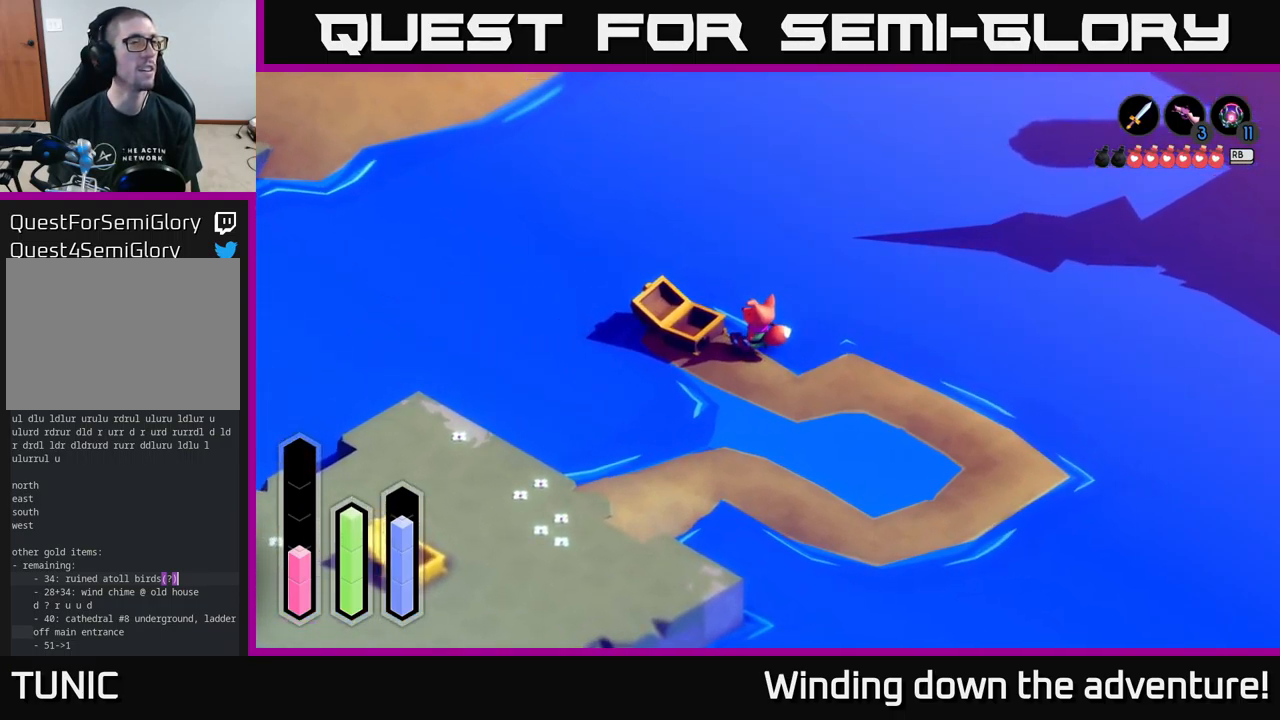
{"buttons": [], "left_stick": "center", "right_stick": "center", "events": []}
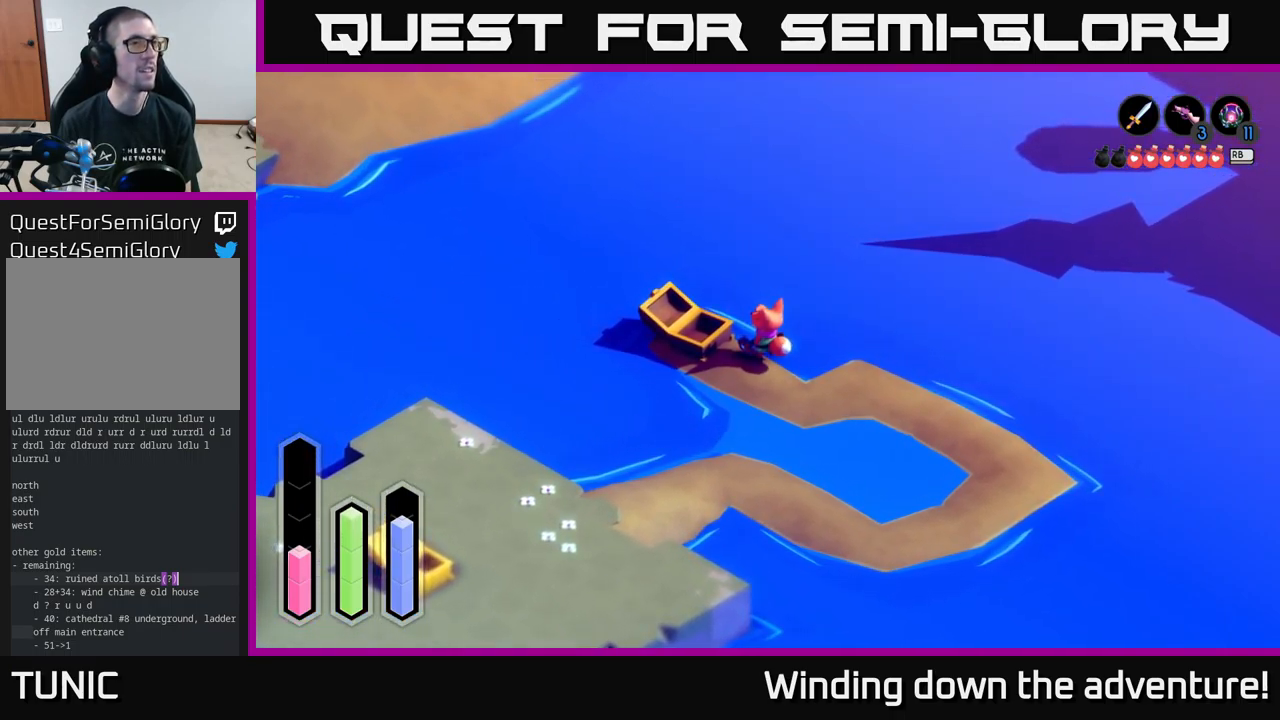
{"buttons": [], "left_stick": "center", "right_stick": "center", "events": []}